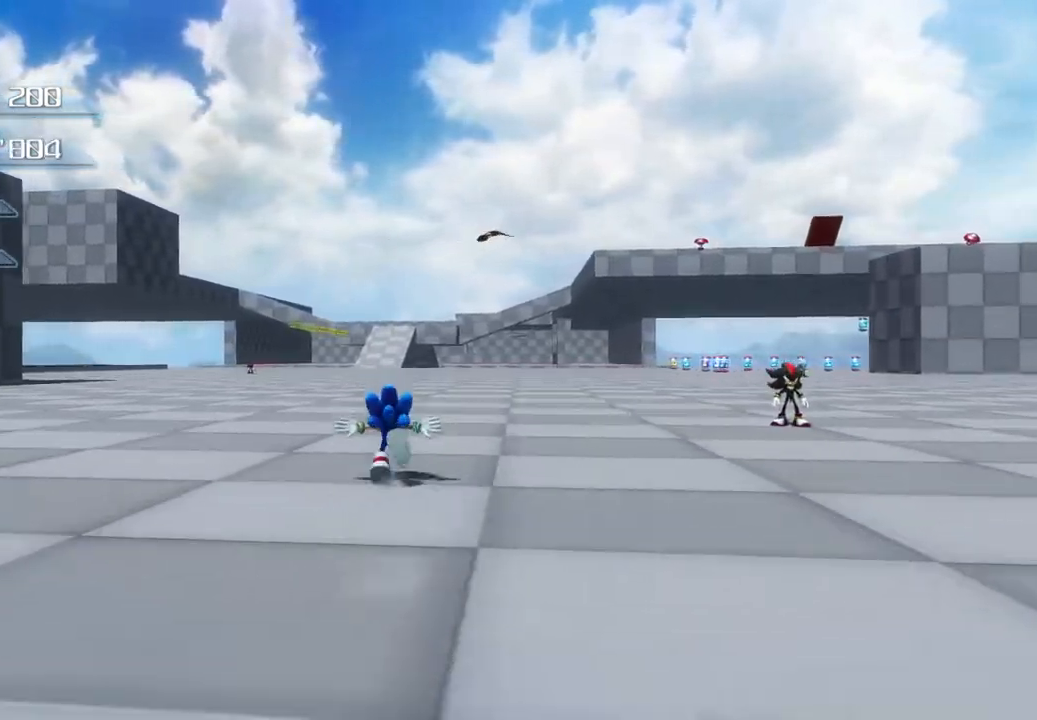
Gameplay with a controller (PlayStation layout); each line is a JSON object with the inputs held at the frame after it. "events" lists button and stick changes between this image and that frame as [ms after this image, input, new state], when the widget could be followed in between.
{"buttons": [], "left_stick": "up", "right_stick": "center", "events": []}
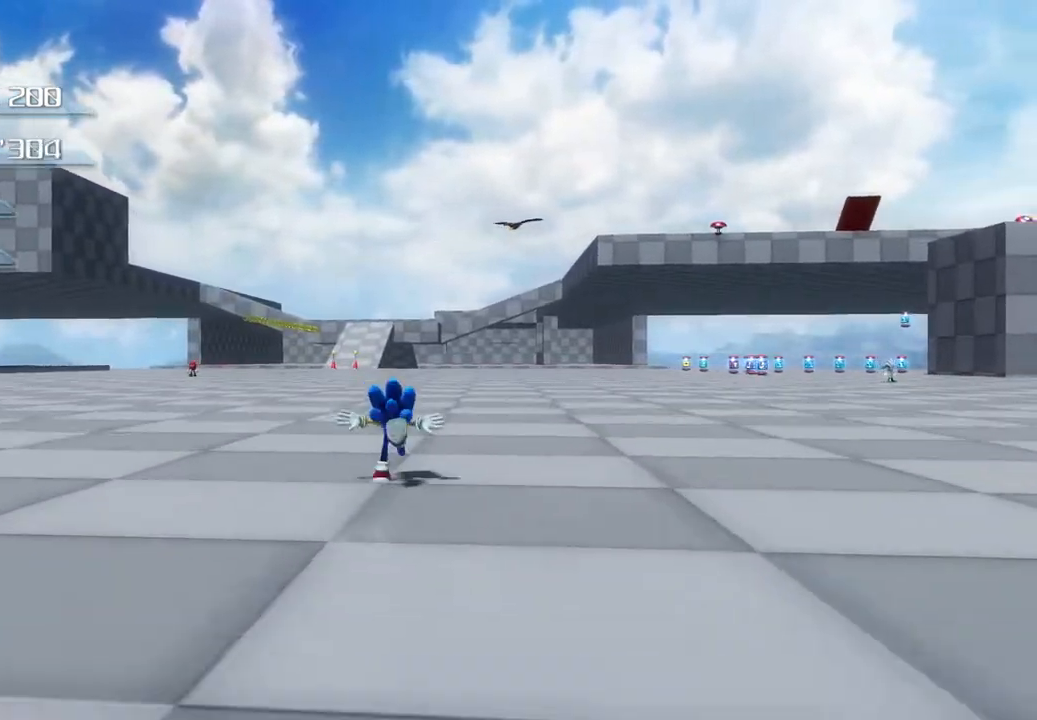
{"buttons": [], "left_stick": "up", "right_stick": "center", "events": []}
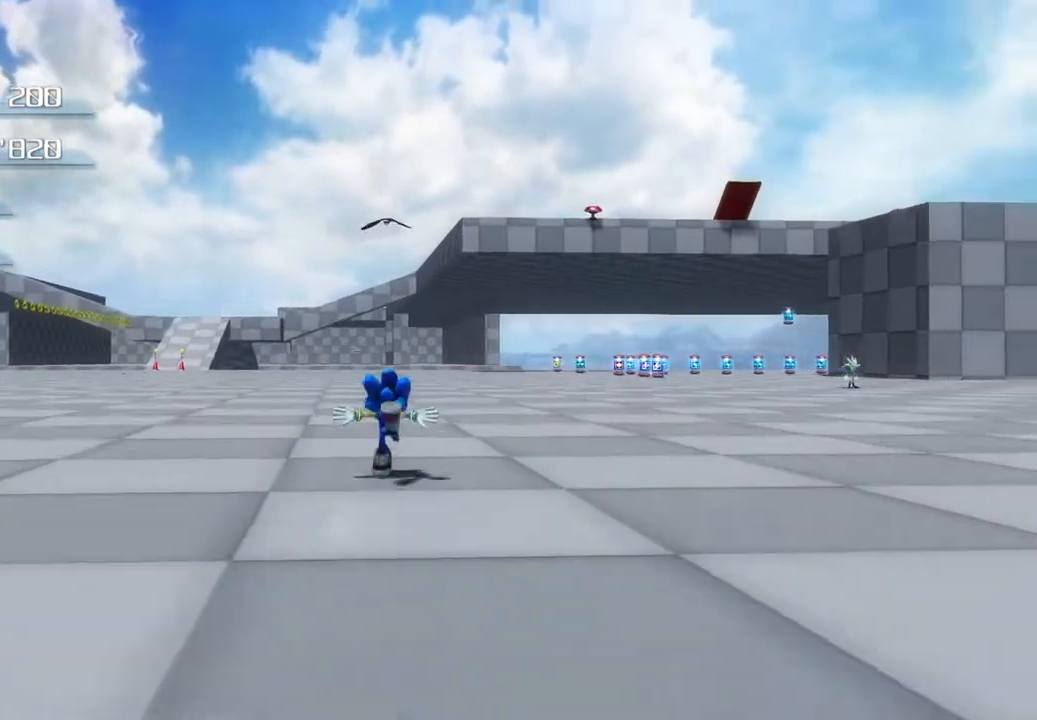
{"buttons": [], "left_stick": "up", "right_stick": "center", "events": []}
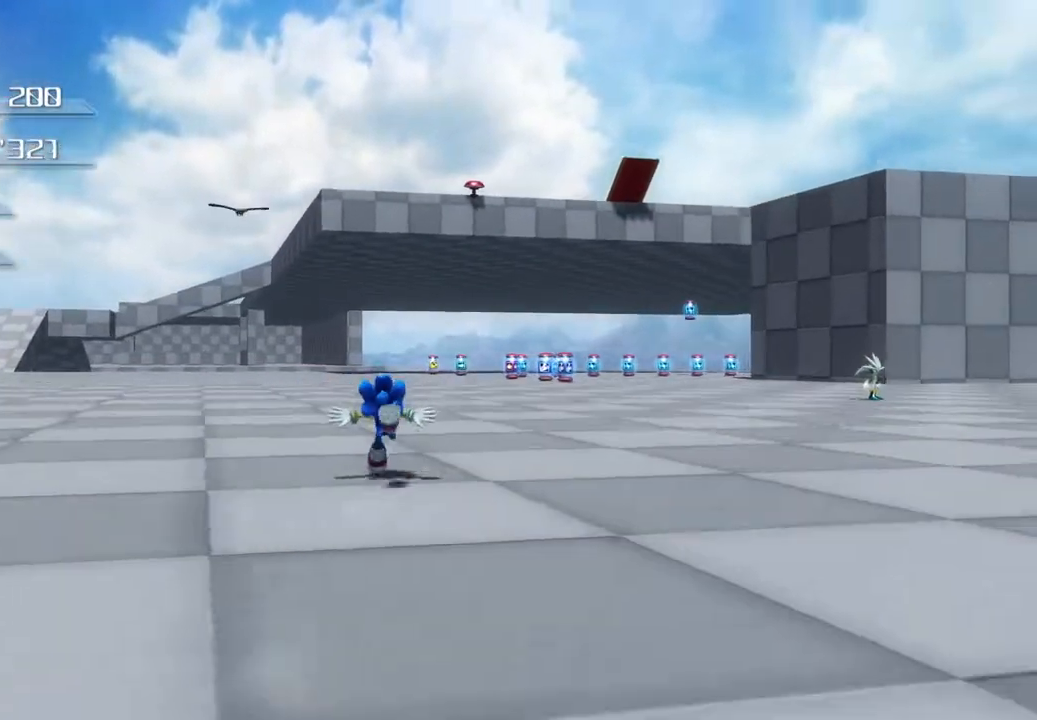
{"buttons": [], "left_stick": "down-left", "right_stick": "center", "events": [[284, "left_stick", "down-left"]]}
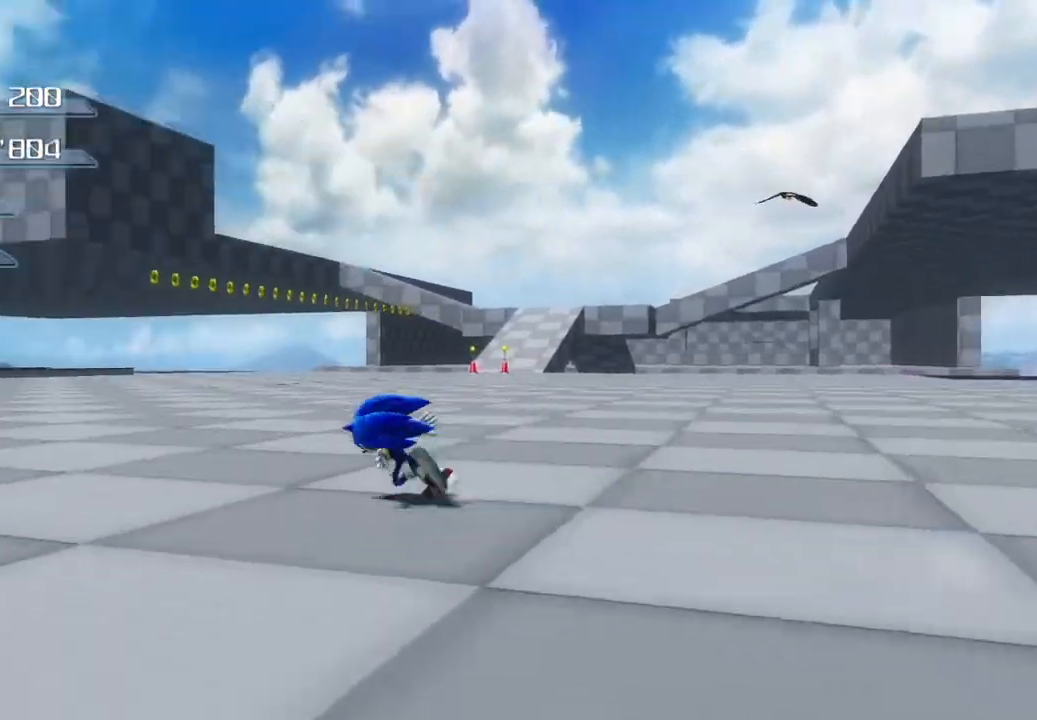
{"buttons": [], "left_stick": "left", "right_stick": "center", "events": [[367, "left_stick", "left"]]}
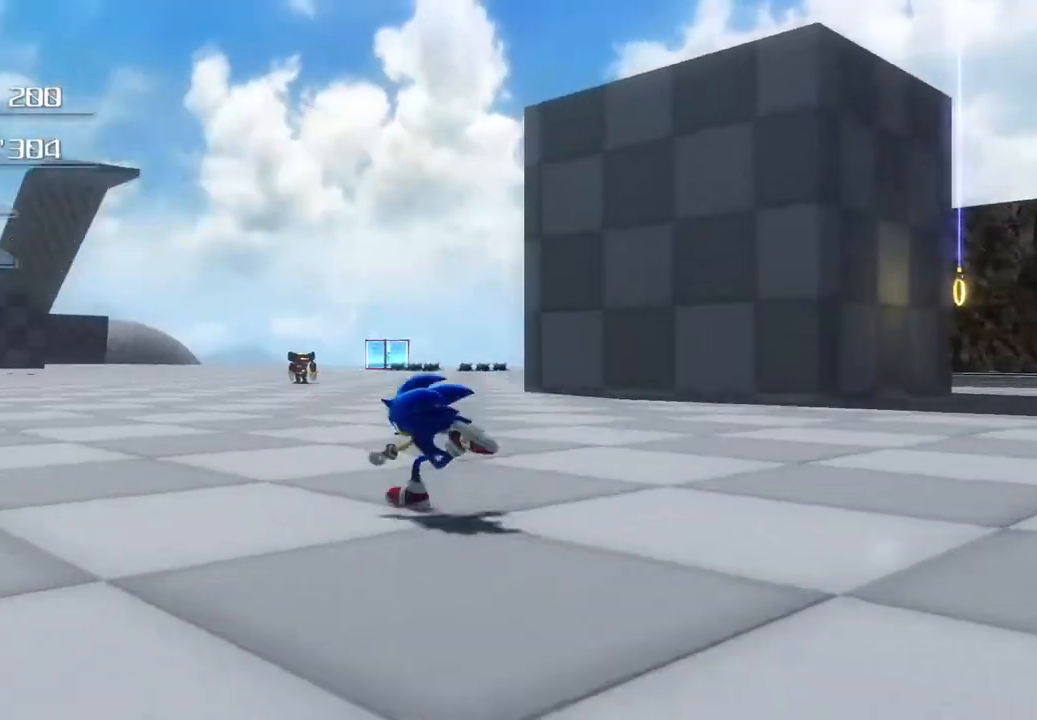
{"buttons": [], "left_stick": "up", "right_stick": "center", "events": [[50, "L2", "down"], [150, "left_stick", "center"], [167, "L2", "up"], [368, "left_stick", "up"]]}
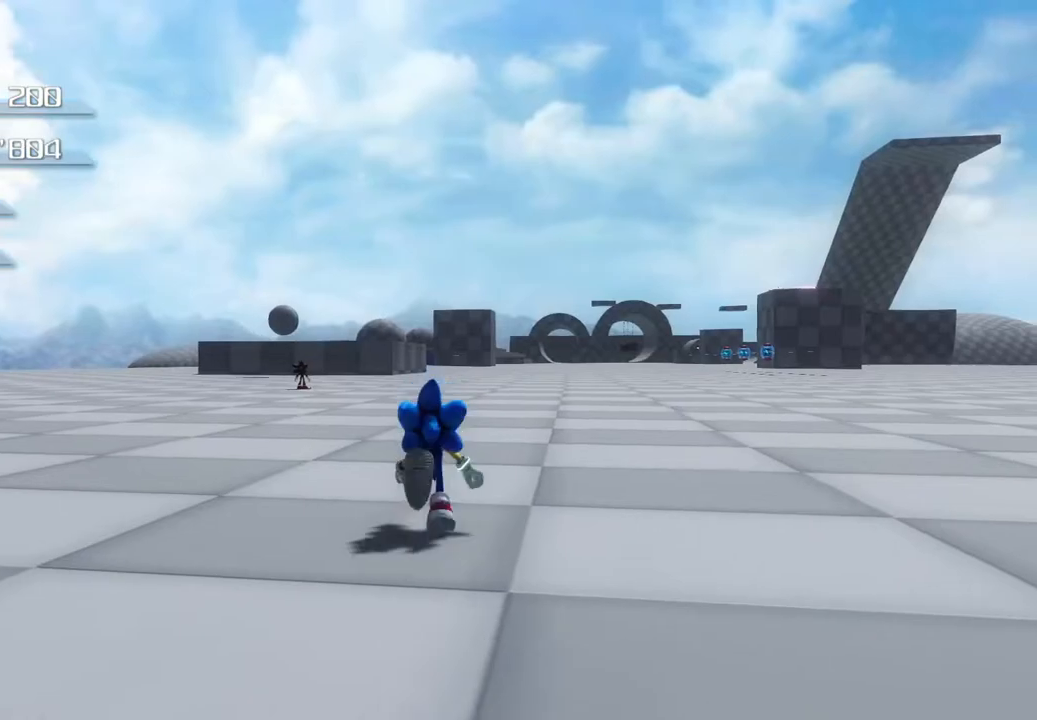
{"buttons": [], "left_stick": "up", "right_stick": "center", "events": []}
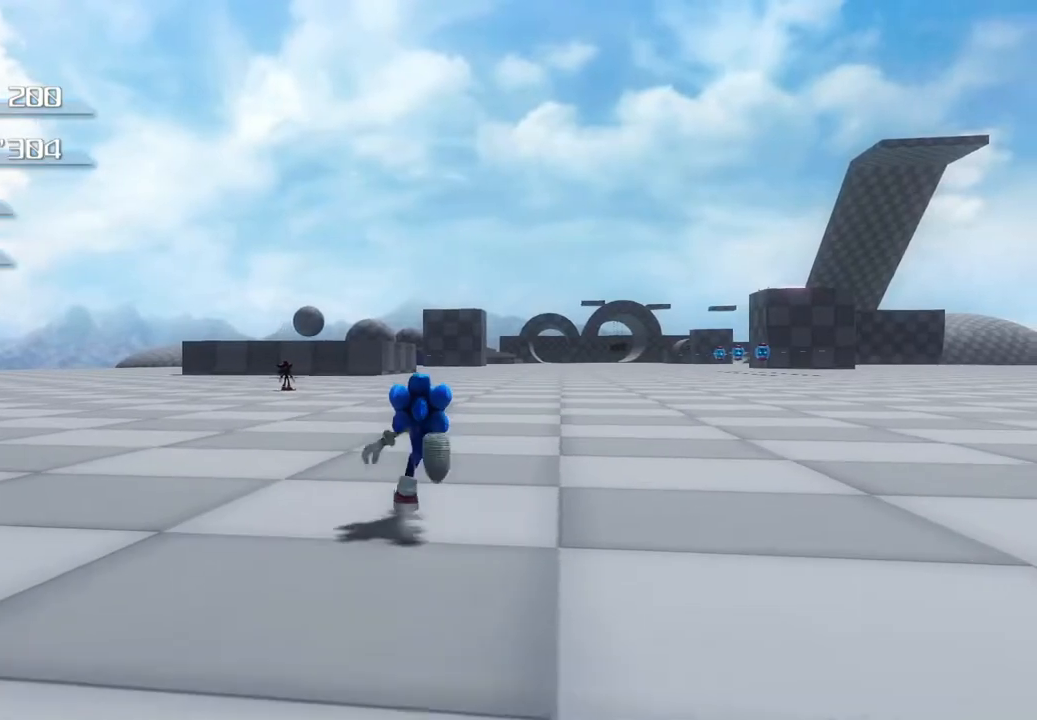
{"buttons": ["CROSS"], "left_stick": "up", "right_stick": "center", "events": [[284, "CROSS", "down"]]}
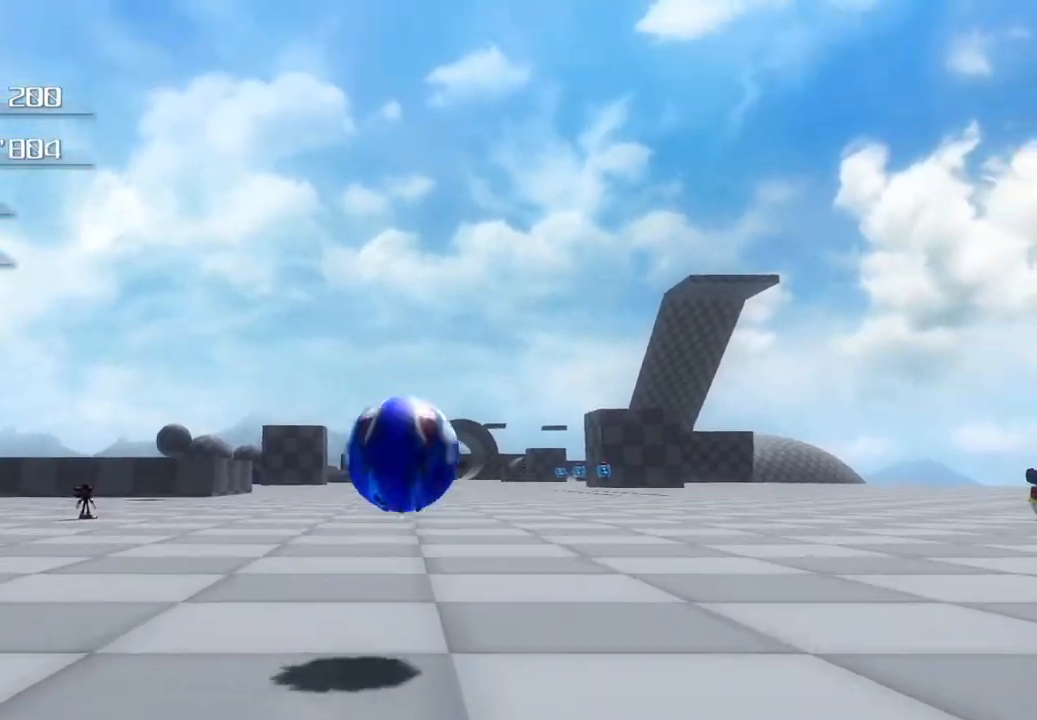
{"buttons": ["CROSS"], "left_stick": "up", "right_stick": "center", "events": [[435, "CROSS", "up"], [502, "CROSS", "down"]]}
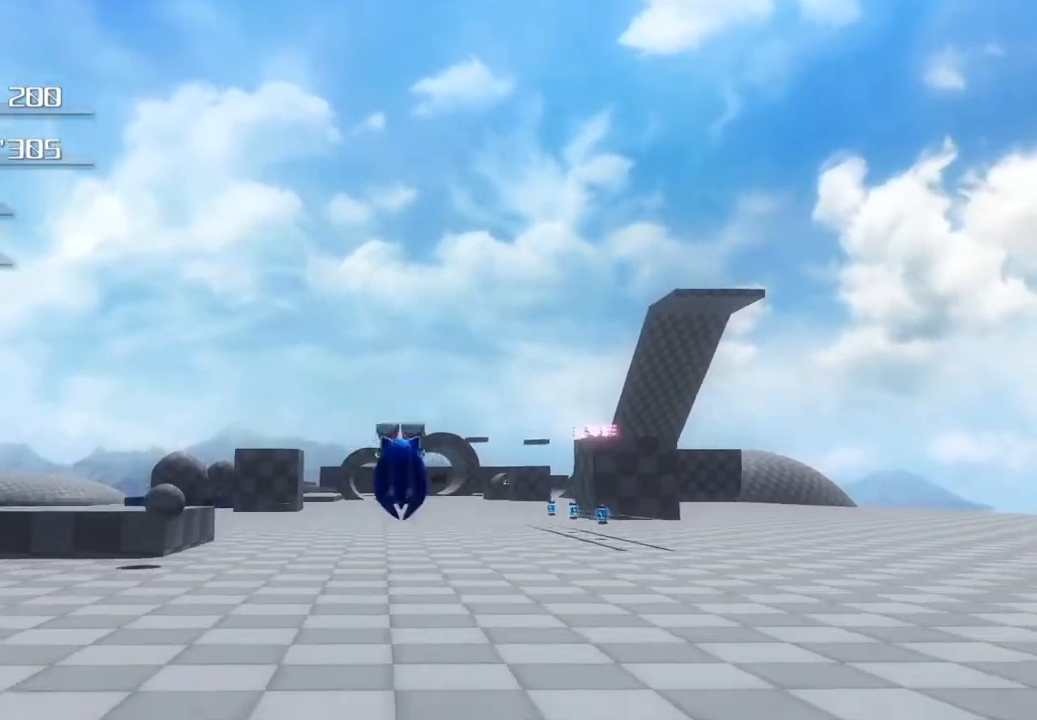
{"buttons": [], "left_stick": "up", "right_stick": "center", "events": [[250, "CROSS", "up"]]}
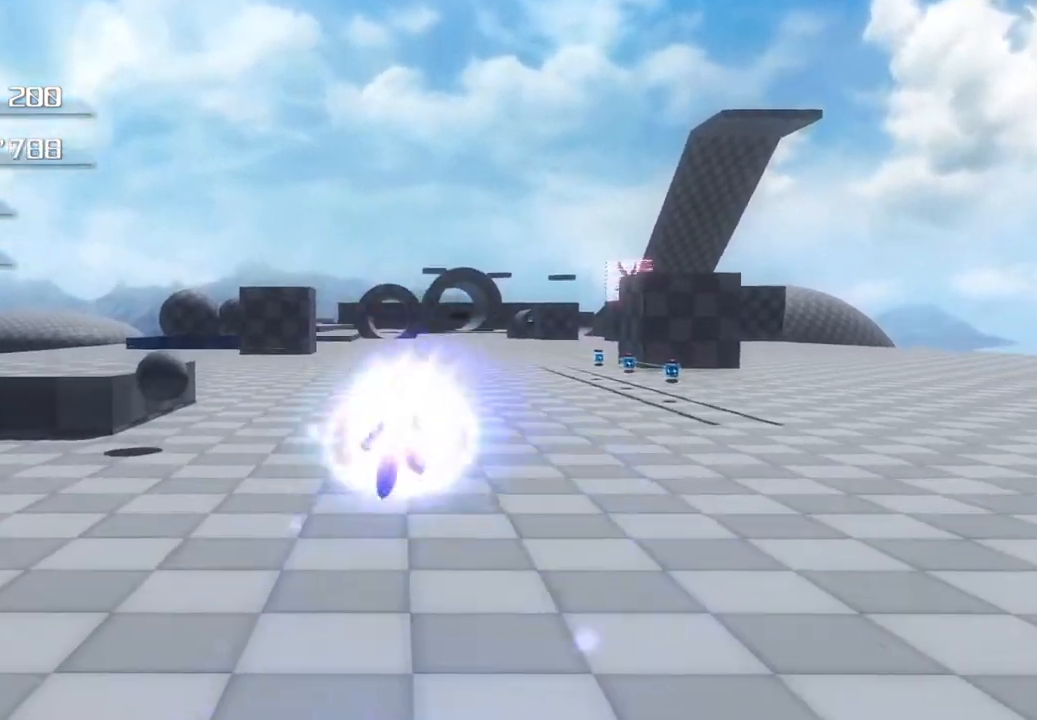
{"buttons": ["CROSS"], "left_stick": "up", "right_stick": "center", "events": [[434, "CROSS", "down"]]}
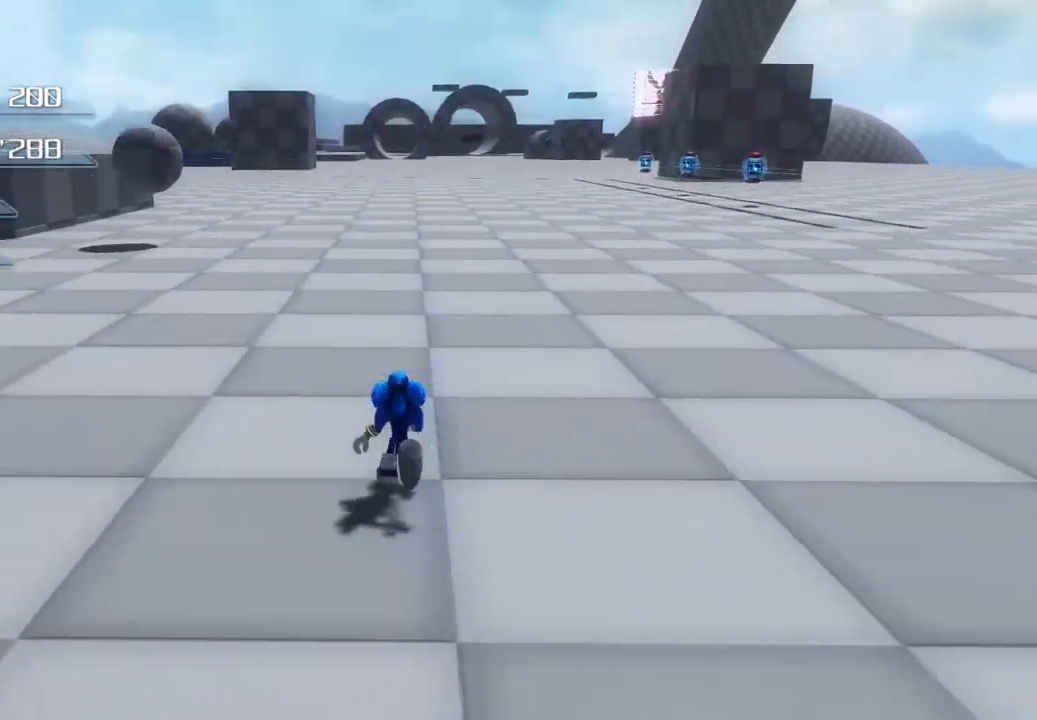
{"buttons": ["CROSS"], "left_stick": "up", "right_stick": "center", "events": [[201, "CROSS", "up"], [284, "CROSS", "down"]]}
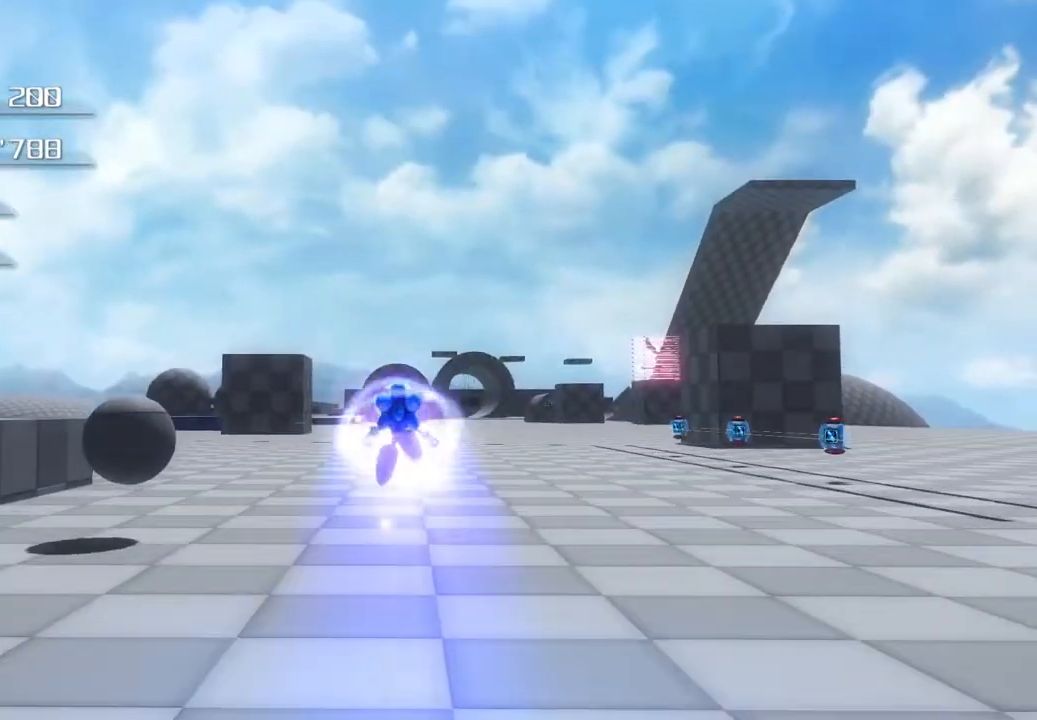
{"buttons": [], "left_stick": "up", "right_stick": "center", "events": [[16, "CROSS", "up"]]}
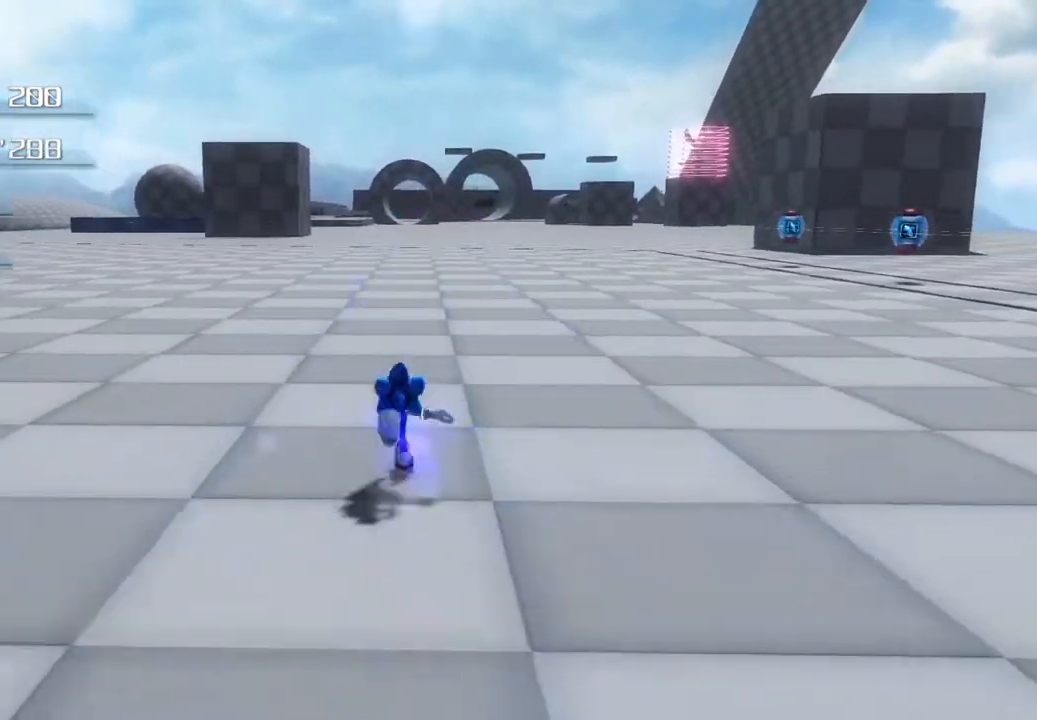
{"buttons": ["CROSS"], "left_stick": "up", "right_stick": "center", "events": [[50, "CROSS", "down"], [217, "CROSS", "up"], [284, "CROSS", "down"]]}
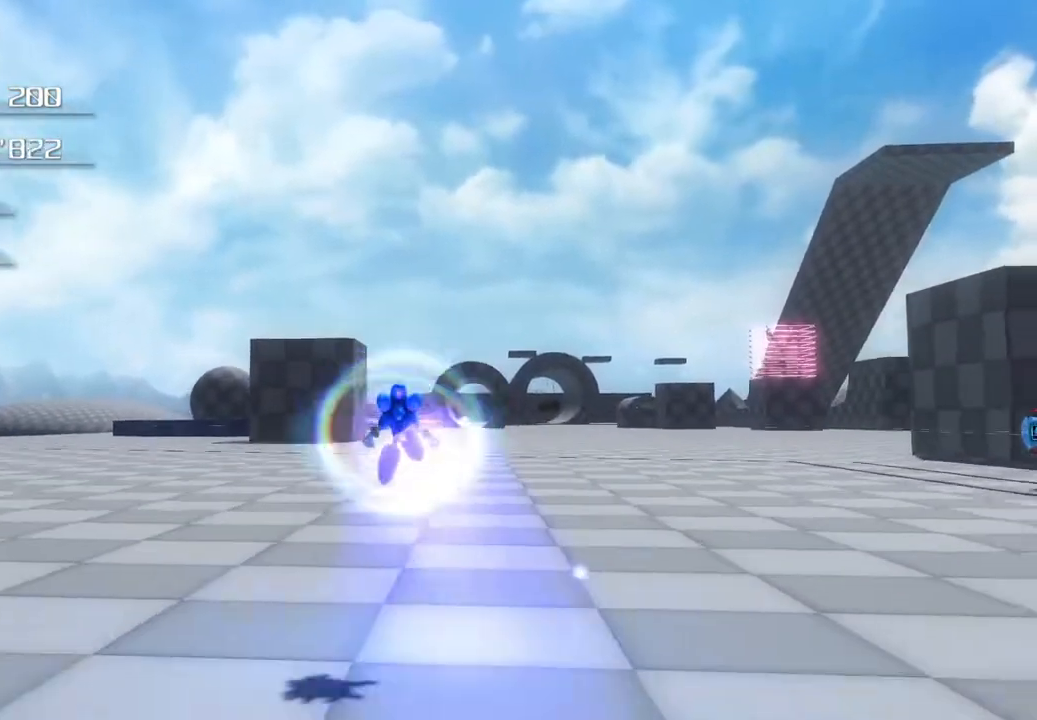
{"buttons": [], "left_stick": "right", "right_stick": "center", "events": [[184, "CROSS", "up"], [218, "left_stick", "up-right"], [418, "left_stick", "right"]]}
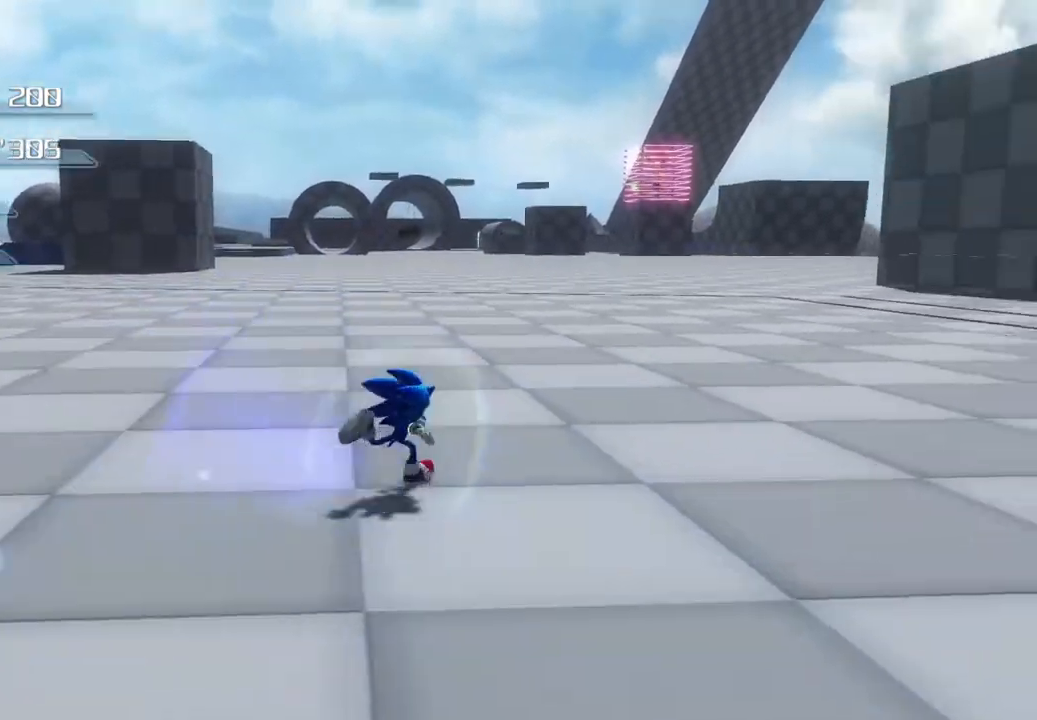
{"buttons": [], "left_stick": "up-right", "right_stick": "center", "events": [[184, "left_stick", "up-right"]]}
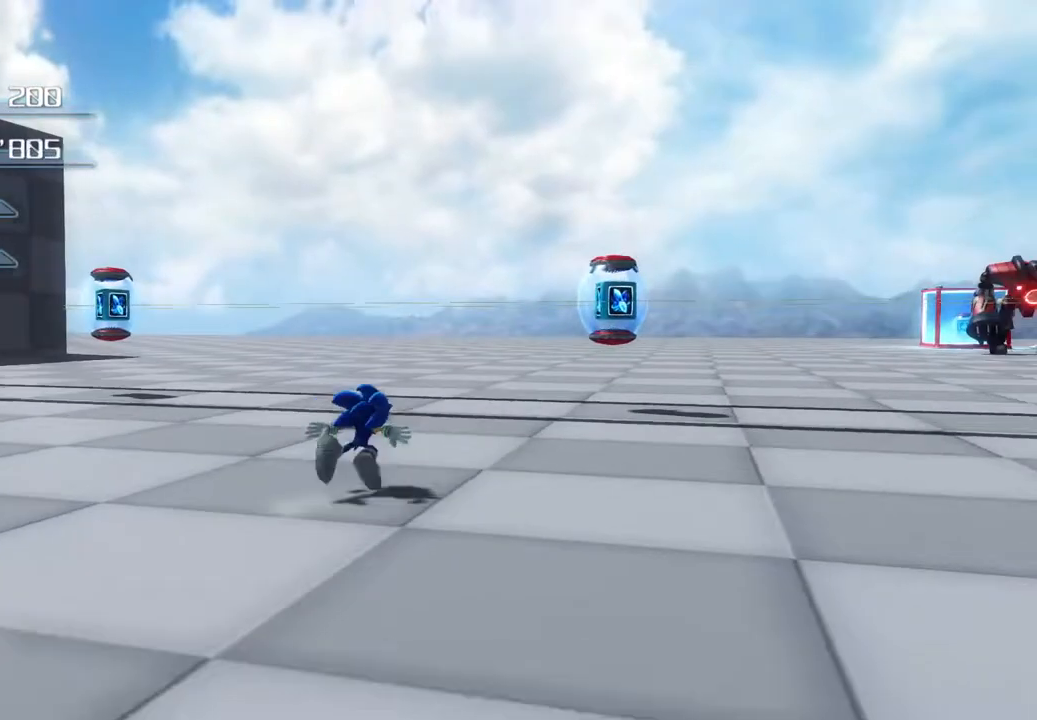
{"buttons": [], "left_stick": "up-right", "right_stick": "center", "events": []}
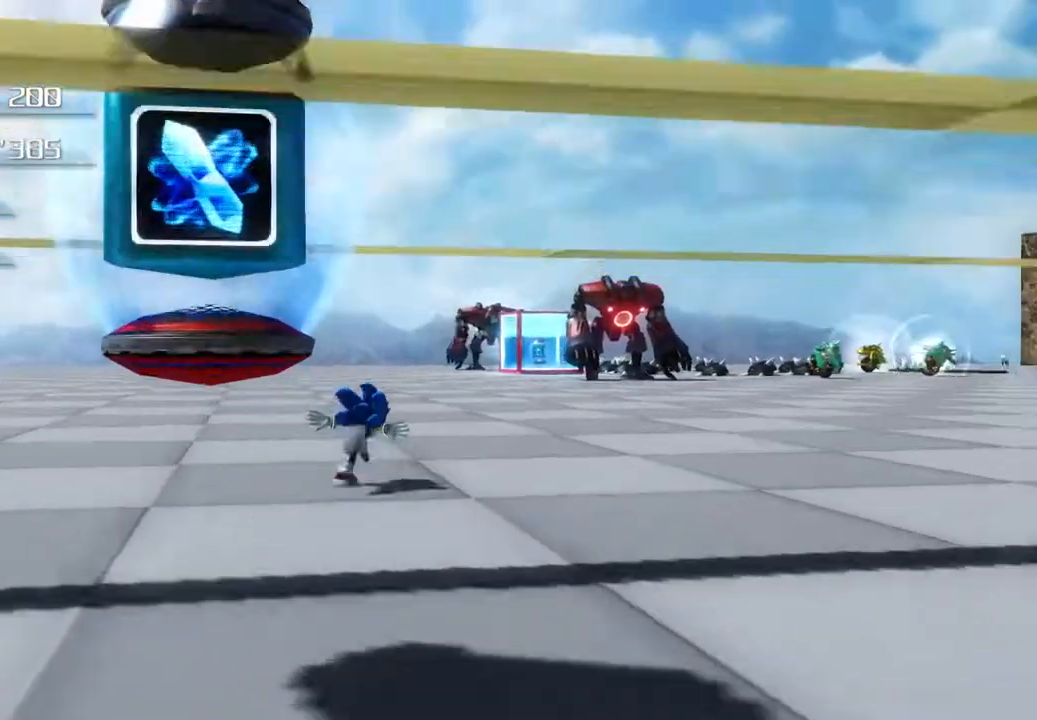
{"buttons": [], "left_stick": "up-right", "right_stick": "center", "events": []}
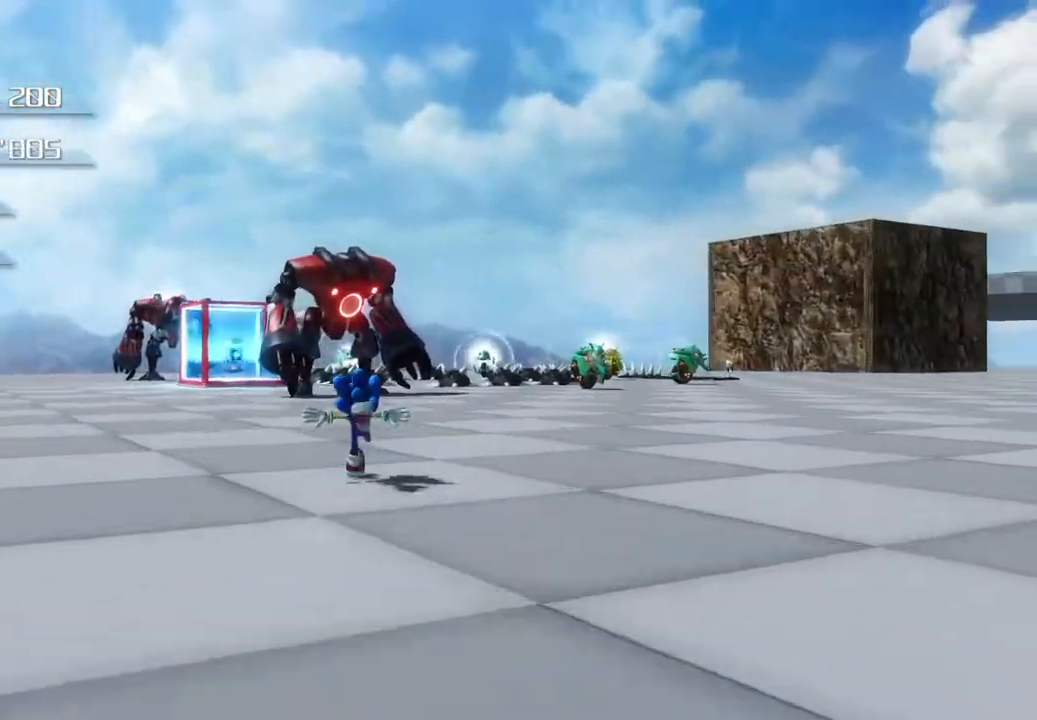
{"buttons": ["CROSS"], "left_stick": "center", "right_stick": "center", "events": [[217, "left_stick", "up"], [351, "left_stick", "center"], [401, "CROSS", "down"]]}
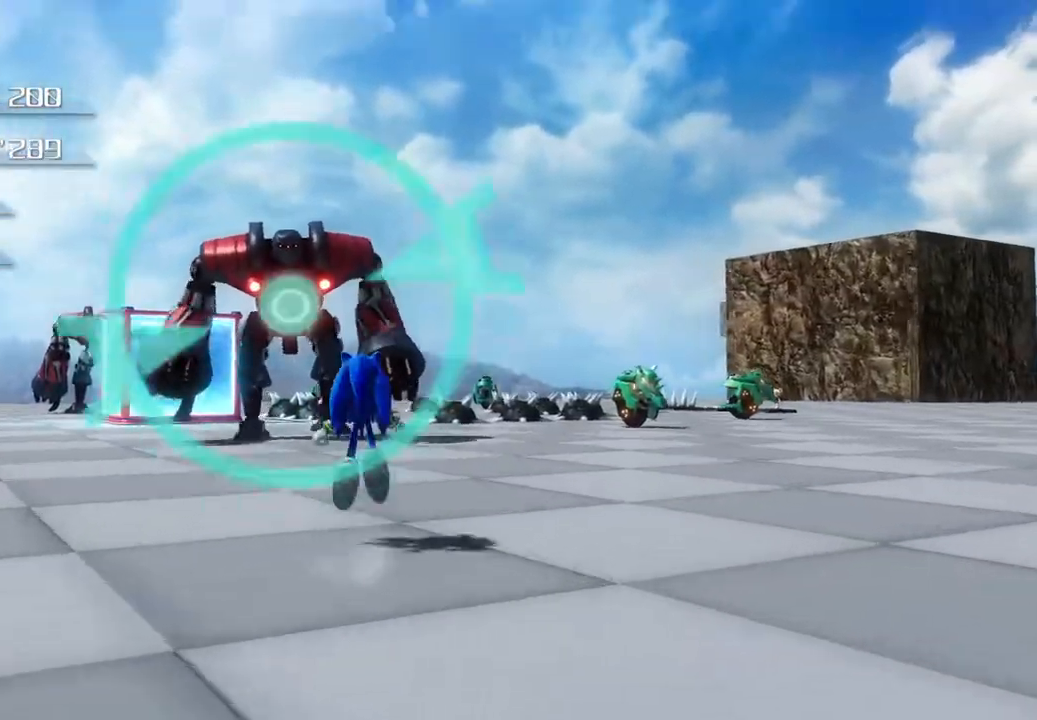
{"buttons": ["CROSS"], "left_stick": "up", "right_stick": "center", "events": [[183, "left_stick", "up"]]}